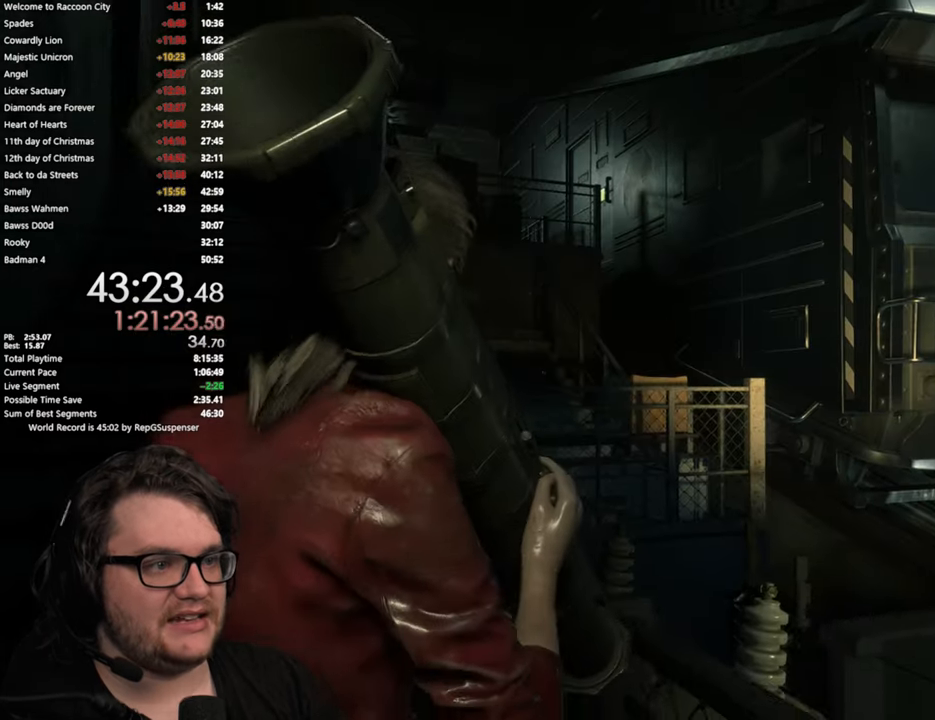
Gameplay with a controller (PlayStation layout); each line is a JSON object with the inputs held at the frame after it. "button_events" lists button changes between this image and that frame as [ms after this image, input, new state], when the widget could be followed in between (sticks are given only as held states).
{"buttons": ["L2"], "left_stick": "center", "right_stick": "up", "button_events": [[84, "L2", "down"]]}
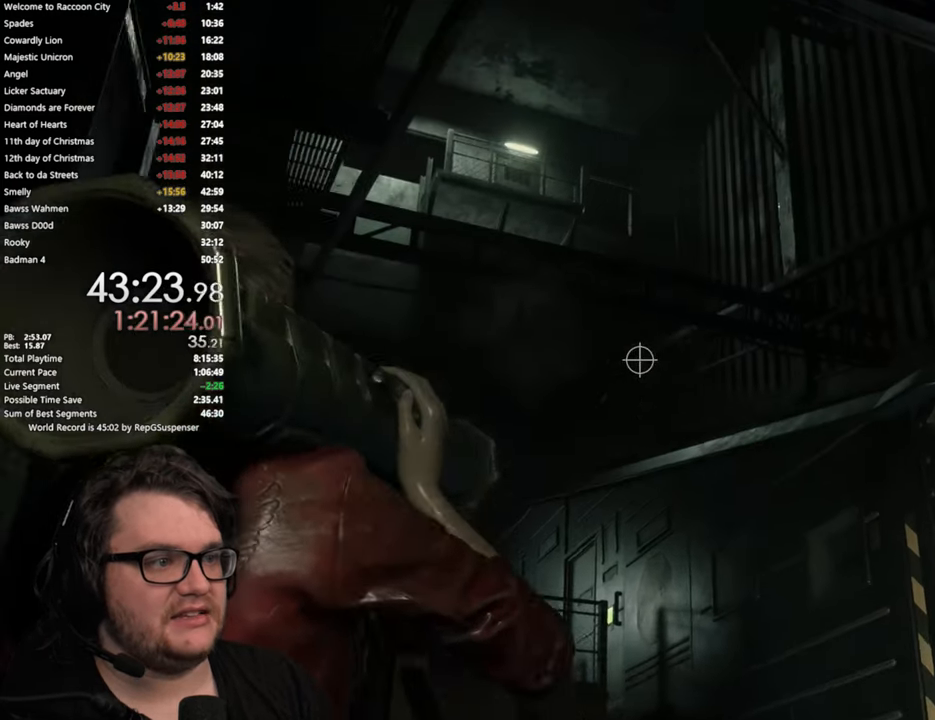
{"buttons": ["L2"], "left_stick": "center", "right_stick": "center", "button_events": []}
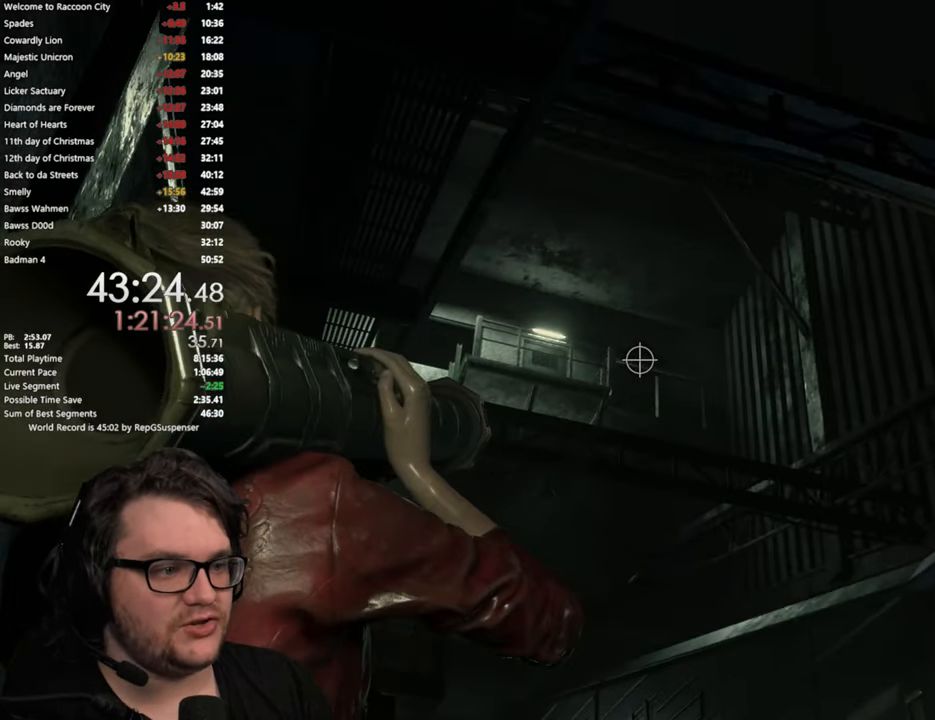
{"buttons": ["L2"], "left_stick": "center", "right_stick": "center", "button_events": []}
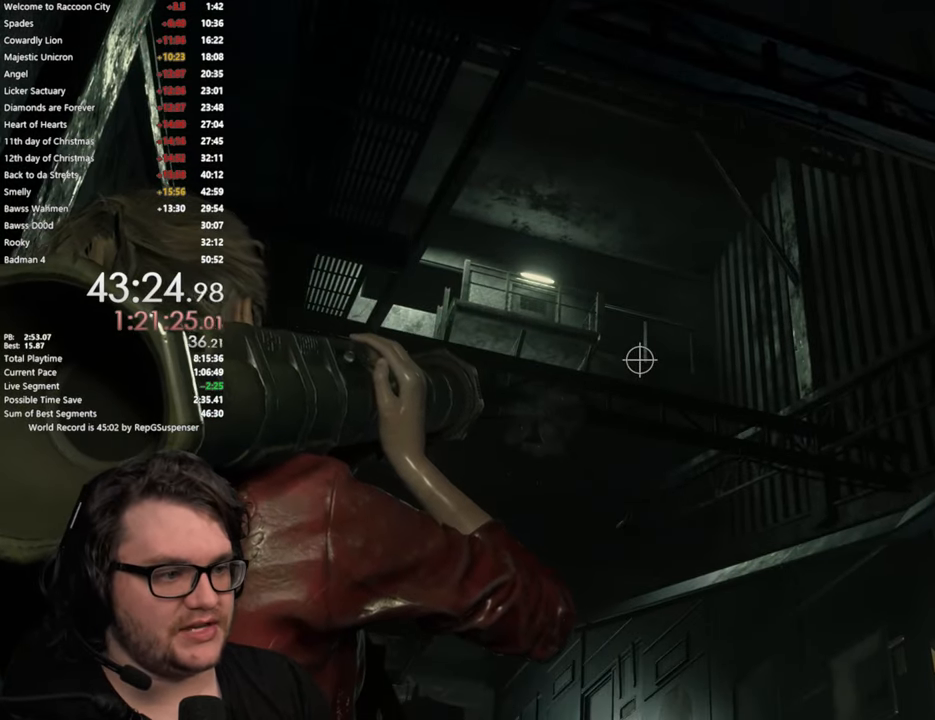
{"buttons": ["L2"], "left_stick": "center", "right_stick": "center", "button_events": []}
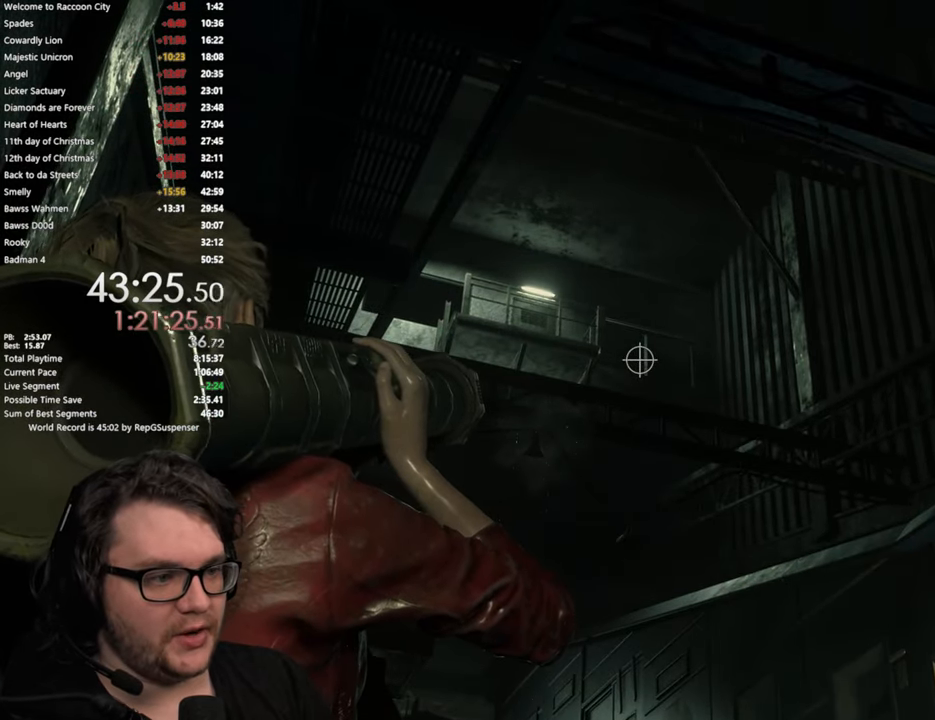
{"buttons": ["L2"], "left_stick": "center", "right_stick": "center", "button_events": []}
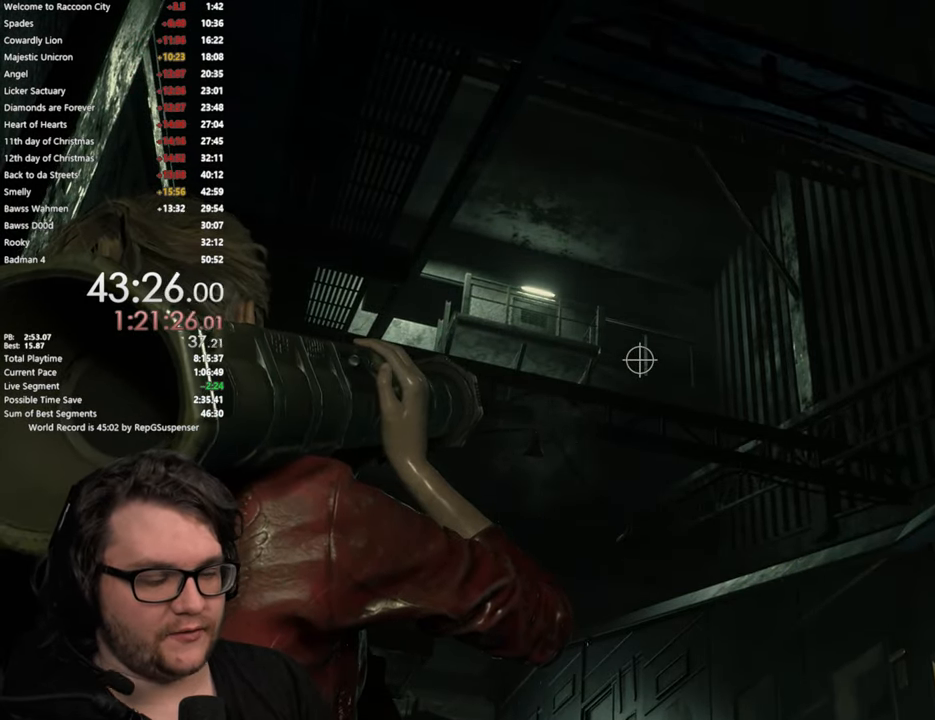
{"buttons": ["L2"], "left_stick": "center", "right_stick": "center", "button_events": []}
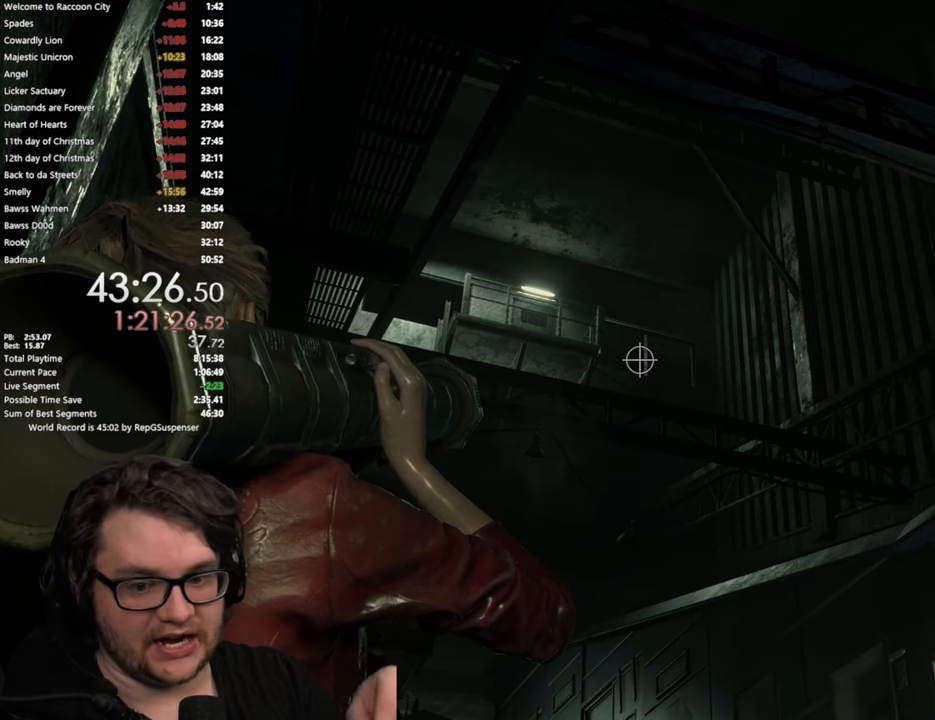
{"buttons": ["L2"], "left_stick": "center", "right_stick": "center", "button_events": []}
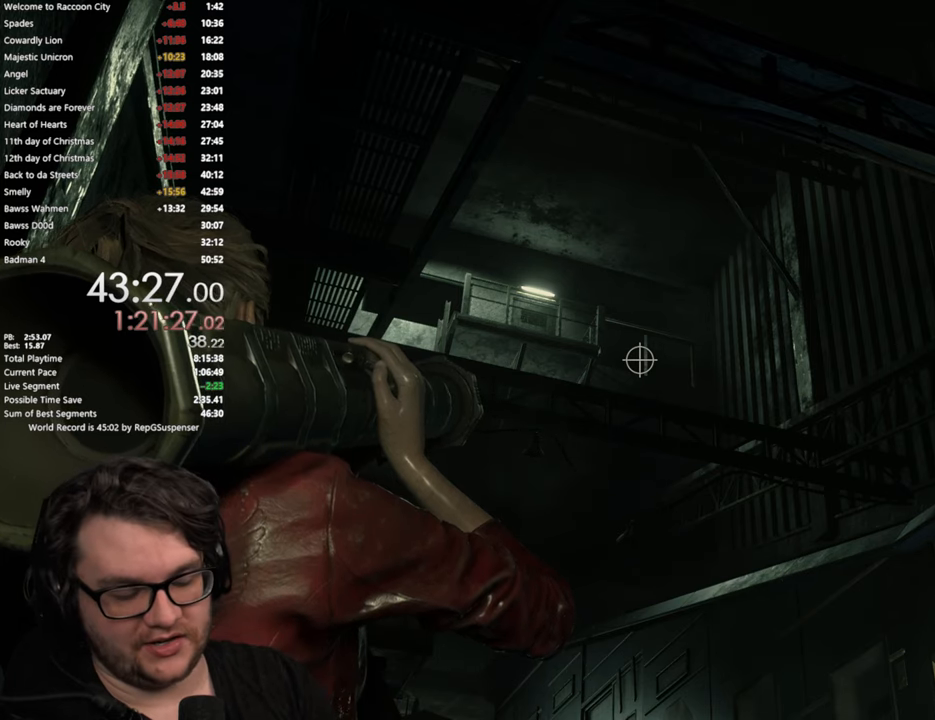
{"buttons": [], "left_stick": "center", "right_stick": "center", "button_events": [[217, "L2", "up"]]}
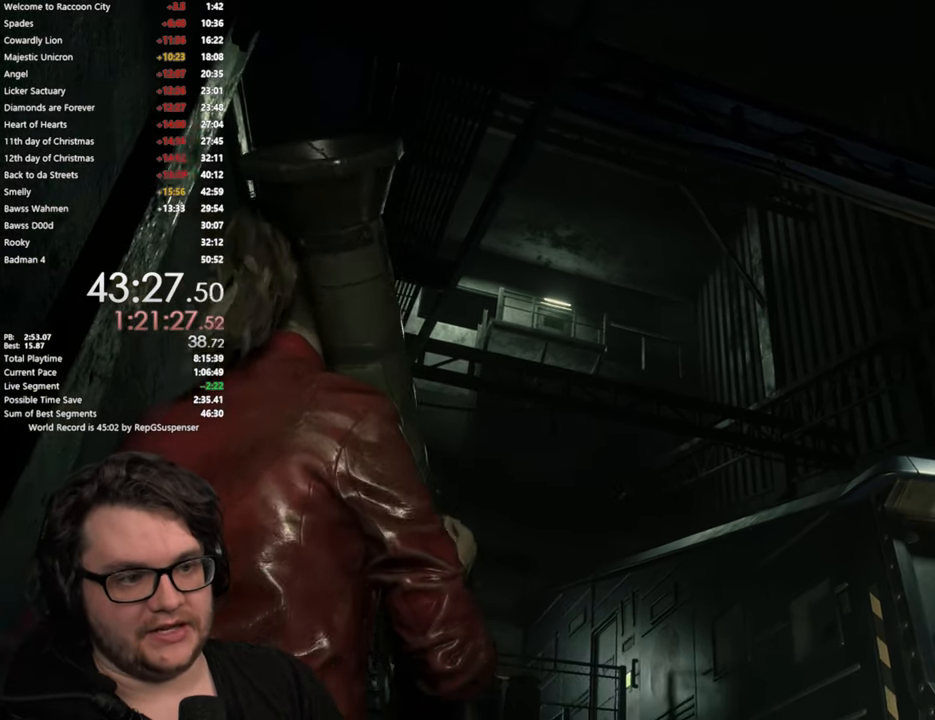
{"buttons": [], "left_stick": "center", "right_stick": "center", "button_events": []}
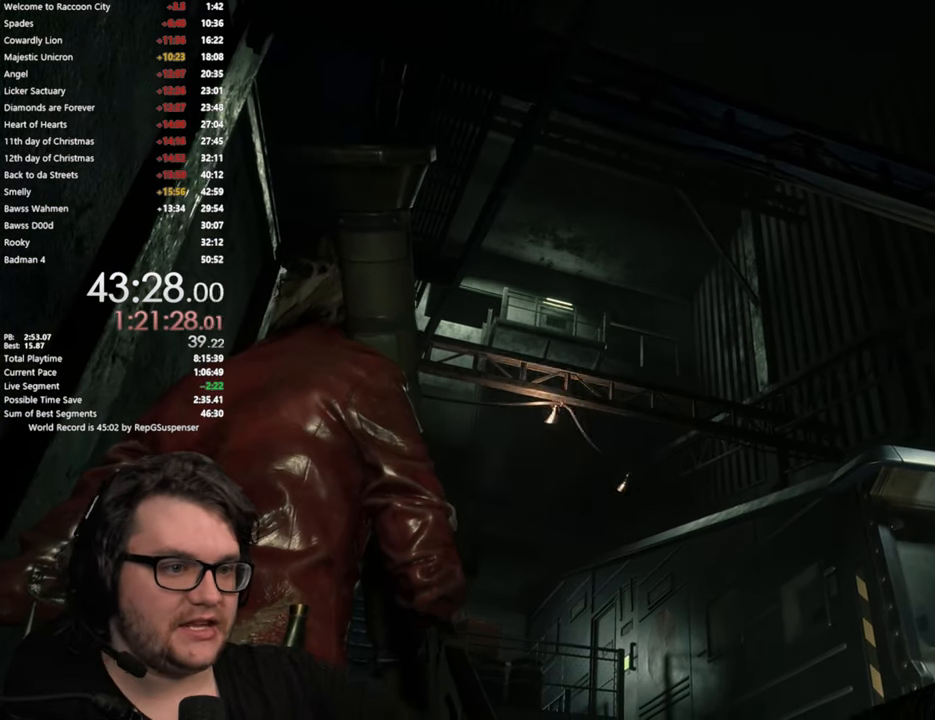
{"buttons": [], "left_stick": "center", "right_stick": "center", "button_events": []}
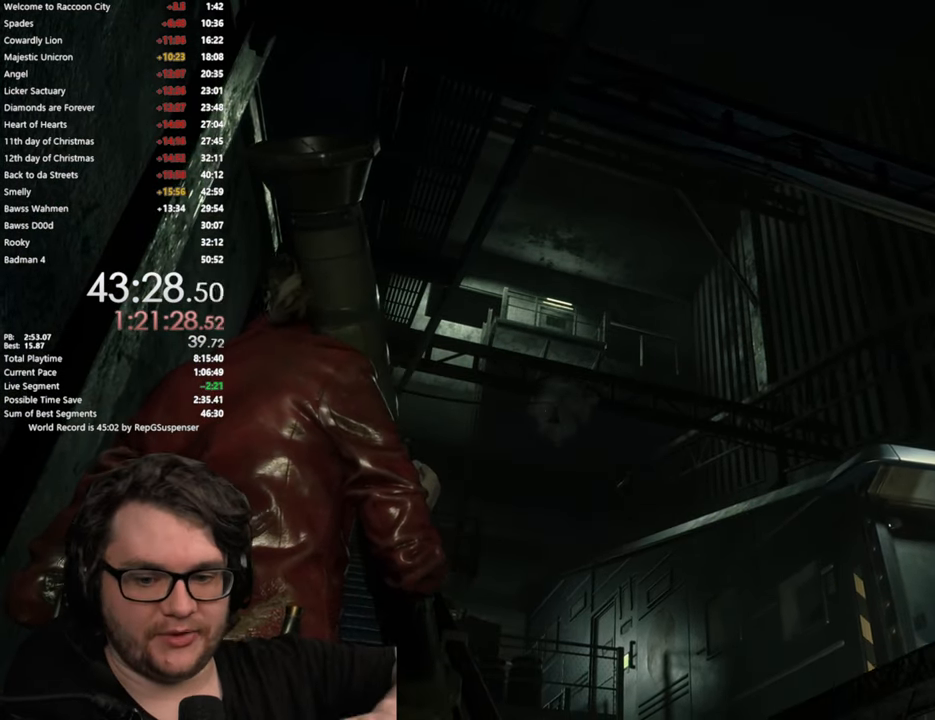
{"buttons": [], "left_stick": "center", "right_stick": "center", "button_events": []}
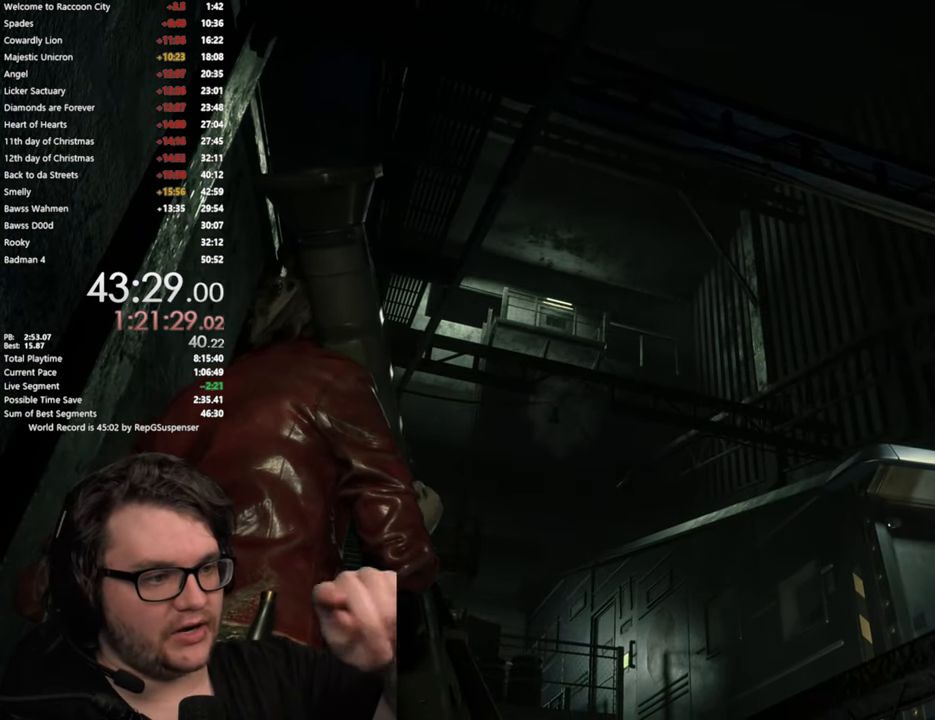
{"buttons": [], "left_stick": "center", "right_stick": "center", "button_events": []}
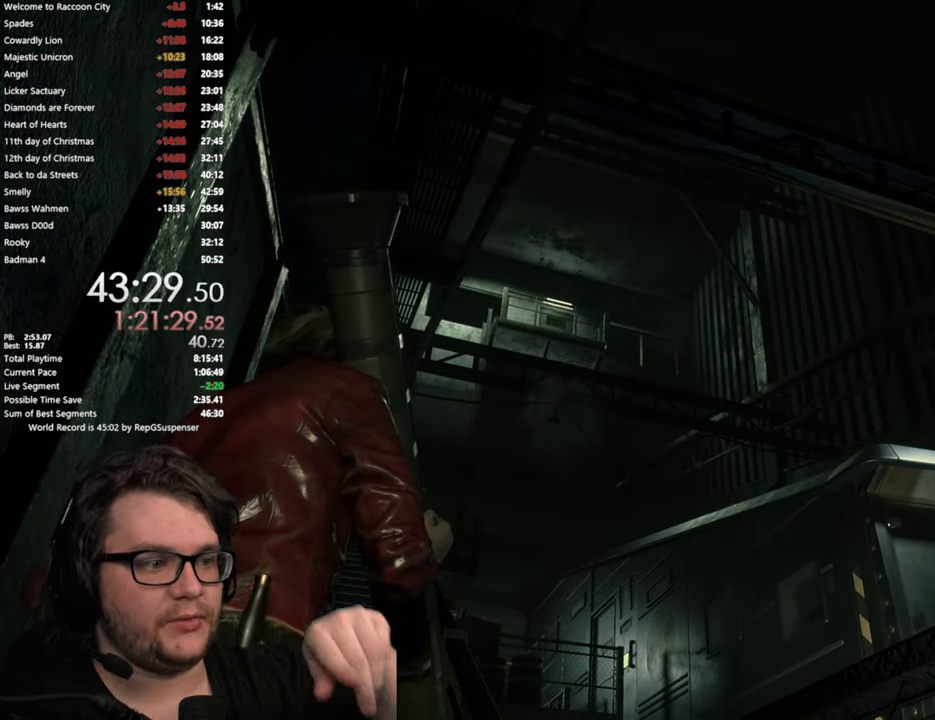
{"buttons": [], "left_stick": "center", "right_stick": "center", "button_events": []}
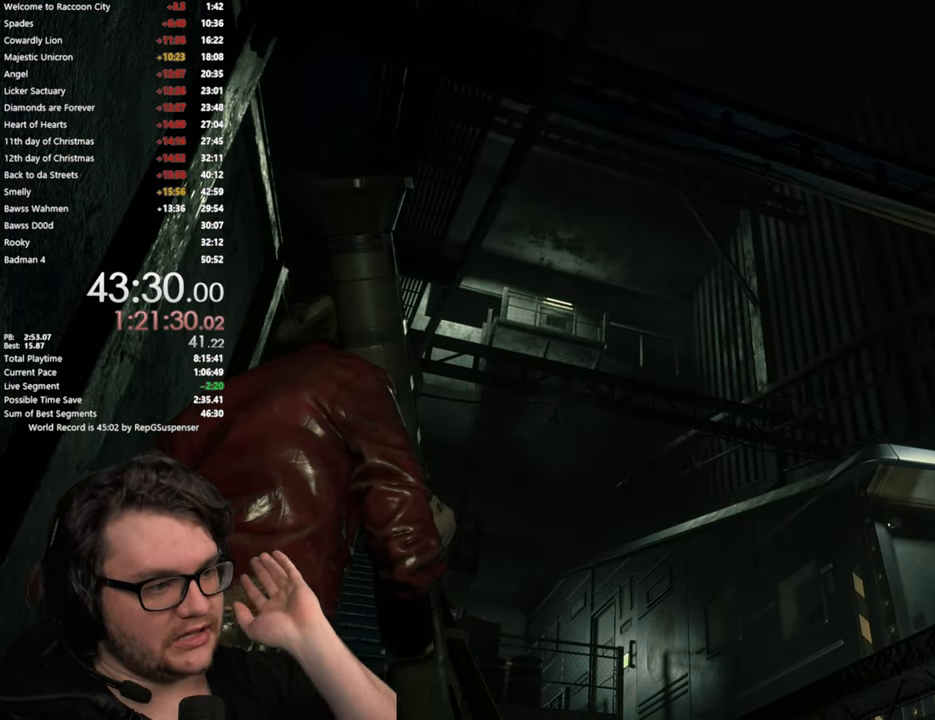
{"buttons": [], "left_stick": "center", "right_stick": "center", "button_events": []}
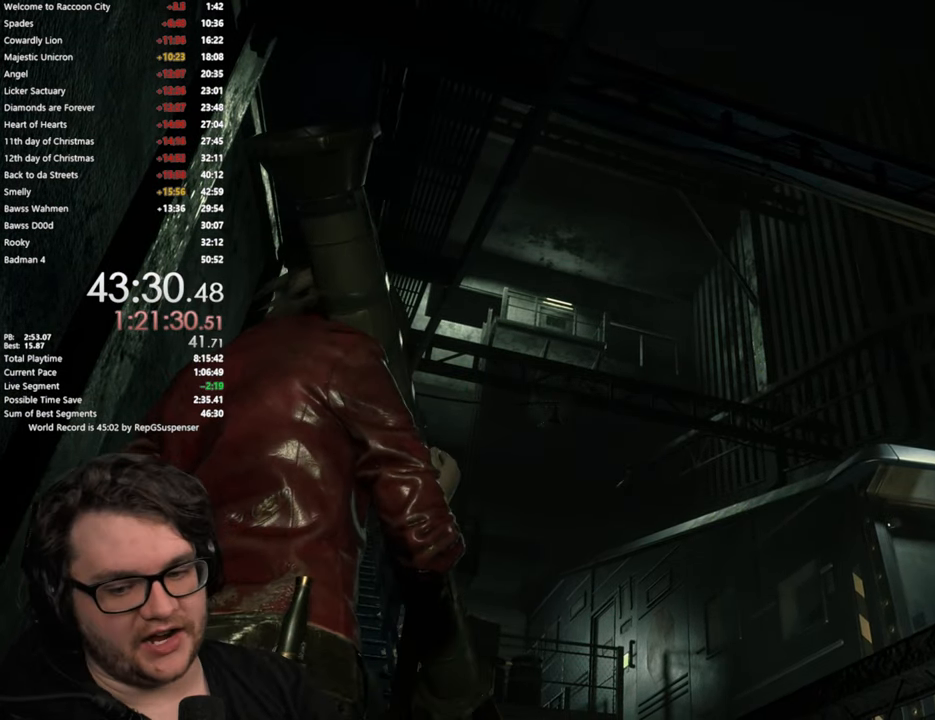
{"buttons": ["L2"], "left_stick": "center", "right_stick": "center", "button_events": [[334, "L2", "down"]]}
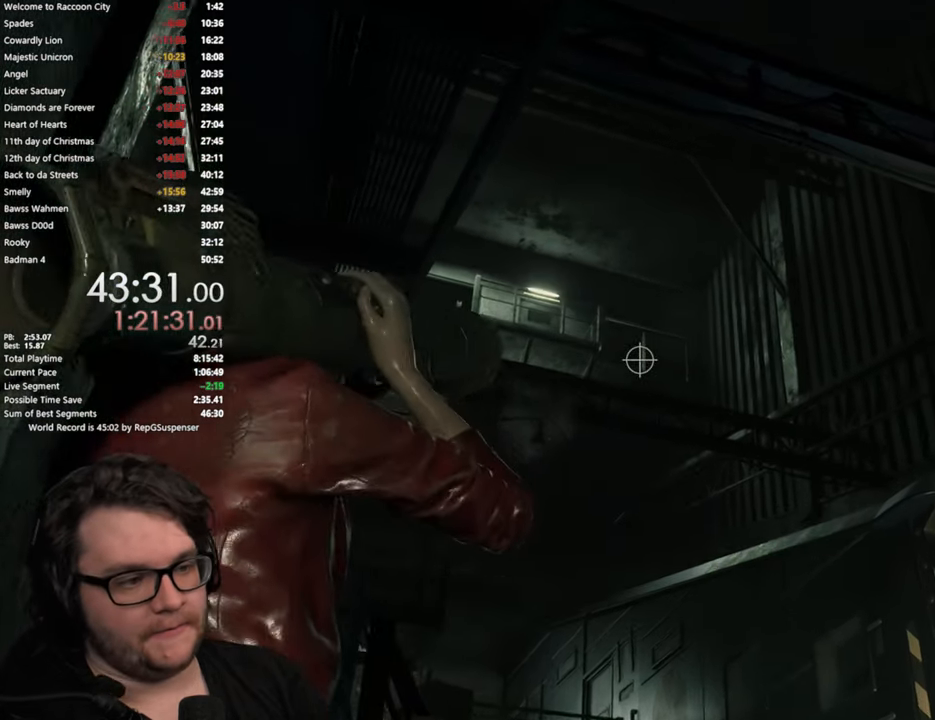
{"buttons": ["L2"], "left_stick": "center", "right_stick": "center", "button_events": []}
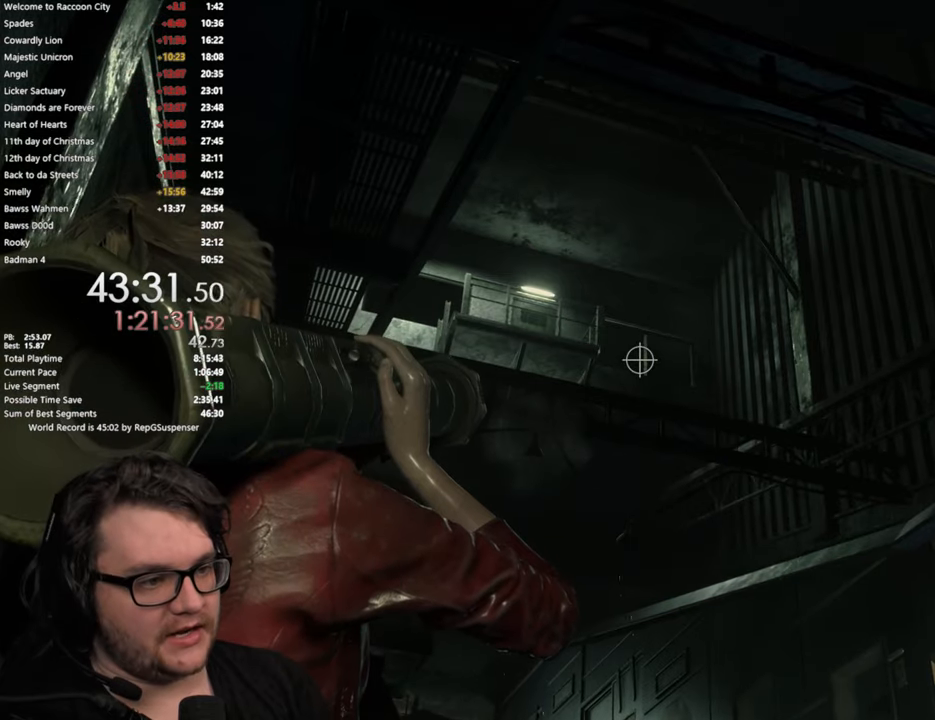
{"buttons": ["L2"], "left_stick": "center", "right_stick": "center", "button_events": []}
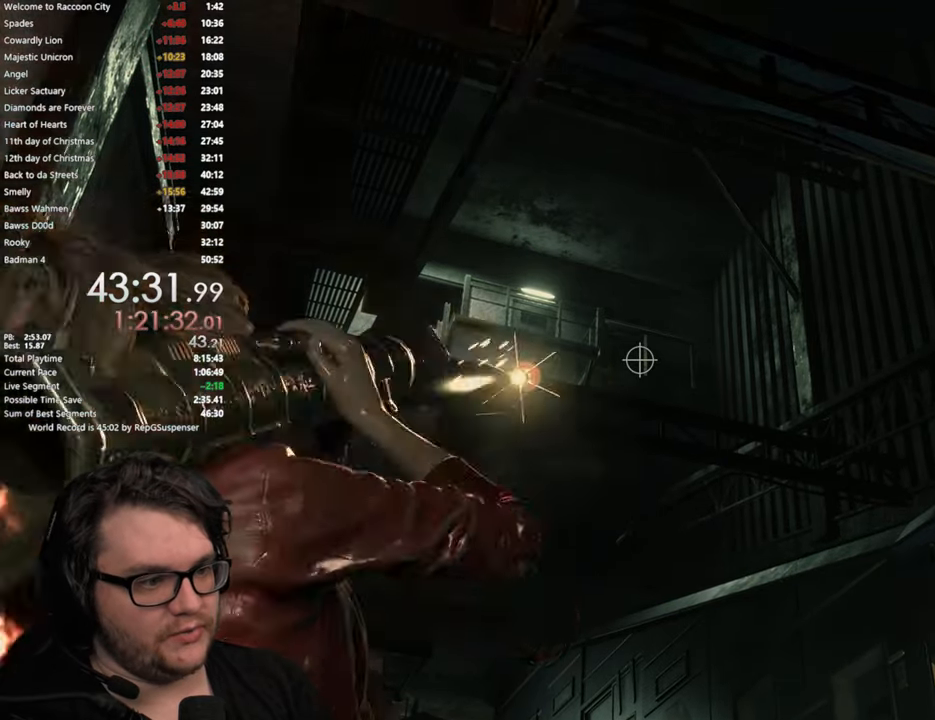
{"buttons": [], "left_stick": "center", "right_stick": "down-left", "button_events": [[67, "L2", "up"]]}
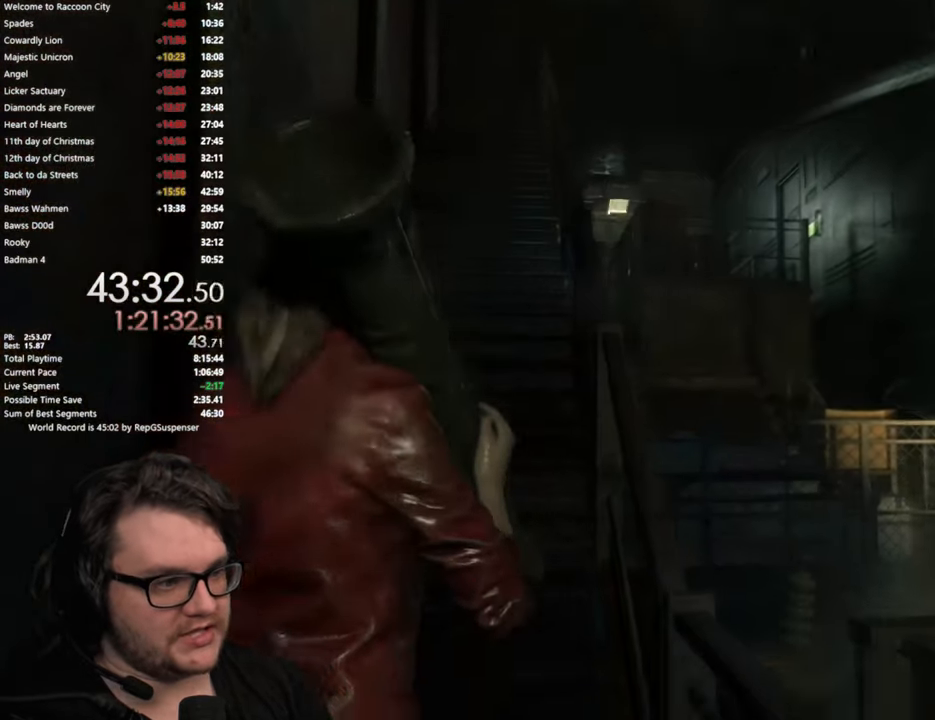
{"buttons": [], "left_stick": "up", "right_stick": "center", "button_events": [[300, "L3", "down"], [433, "L3", "up"]]}
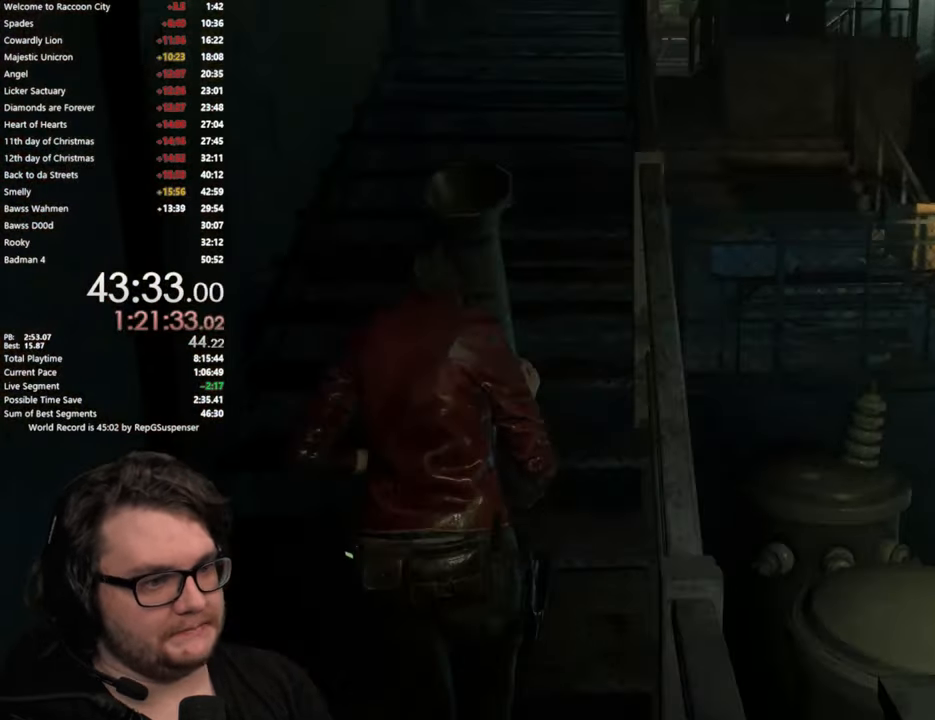
{"buttons": [], "left_stick": "up", "right_stick": "center", "button_events": [[17, "L3", "down"], [134, "L3", "up"]]}
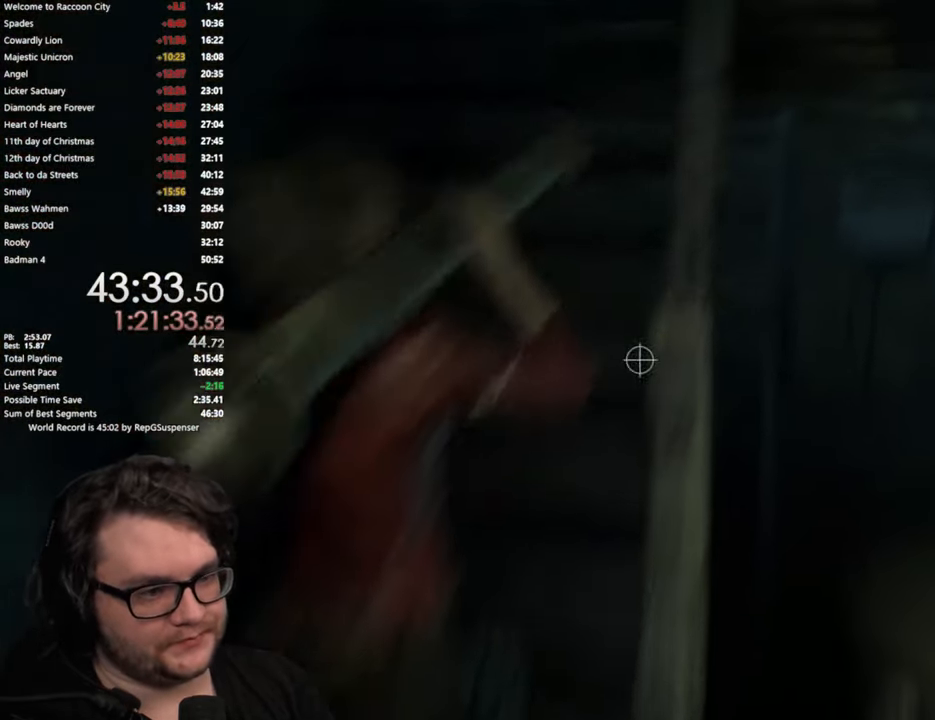
{"buttons": [], "left_stick": "up", "right_stick": "center", "button_events": []}
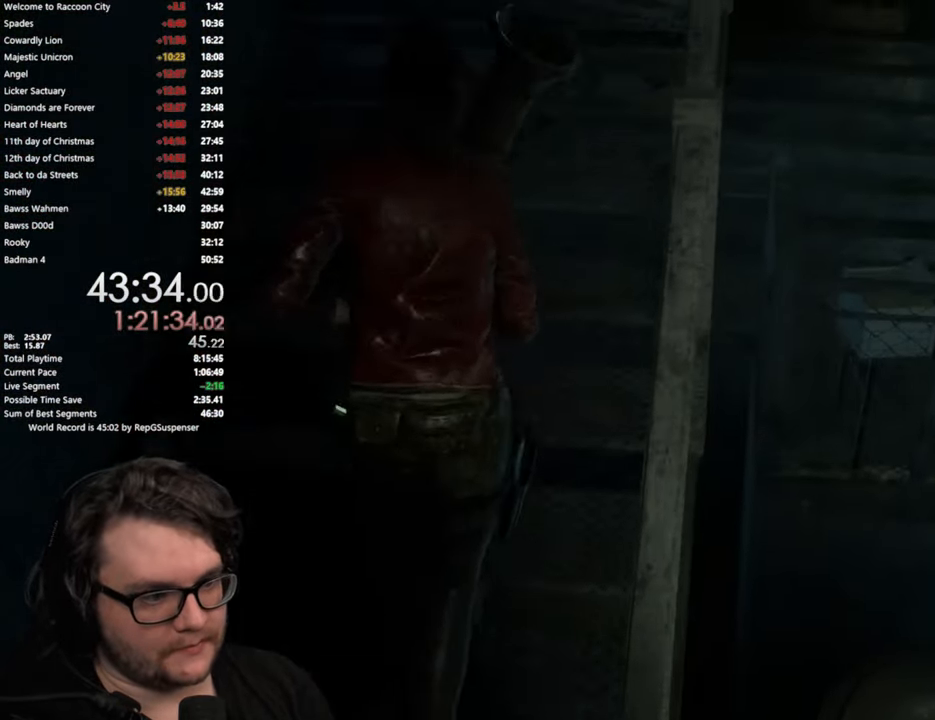
{"buttons": [], "left_stick": "up", "right_stick": "center", "button_events": [[34, "L2", "down"], [84, "L2", "up"]]}
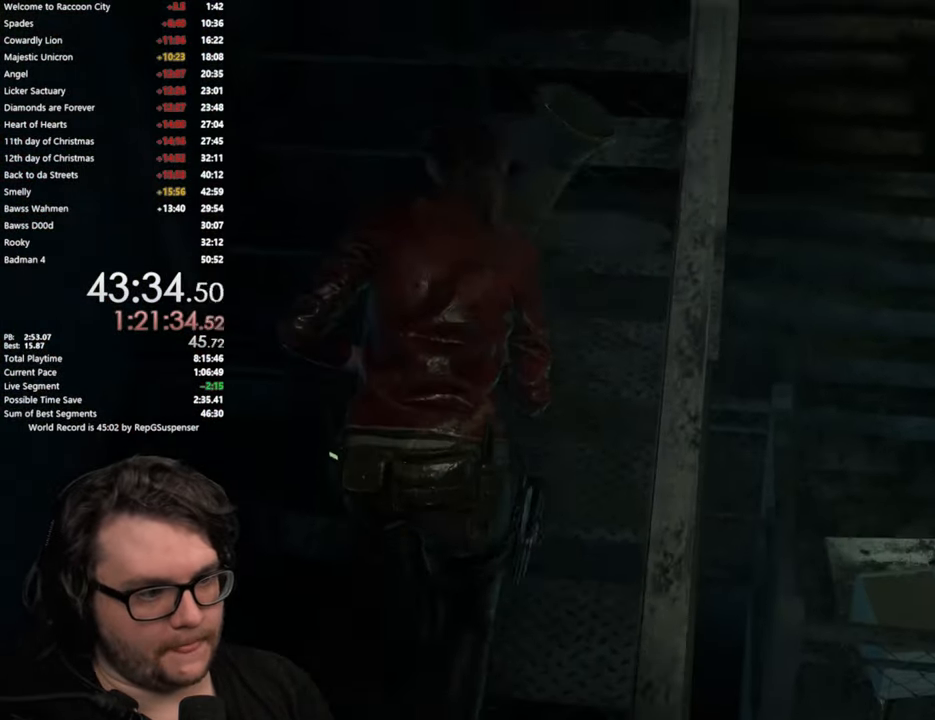
{"buttons": [], "left_stick": "up", "right_stick": "center", "button_events": [[116, "L2", "down"], [167, "L2", "up"]]}
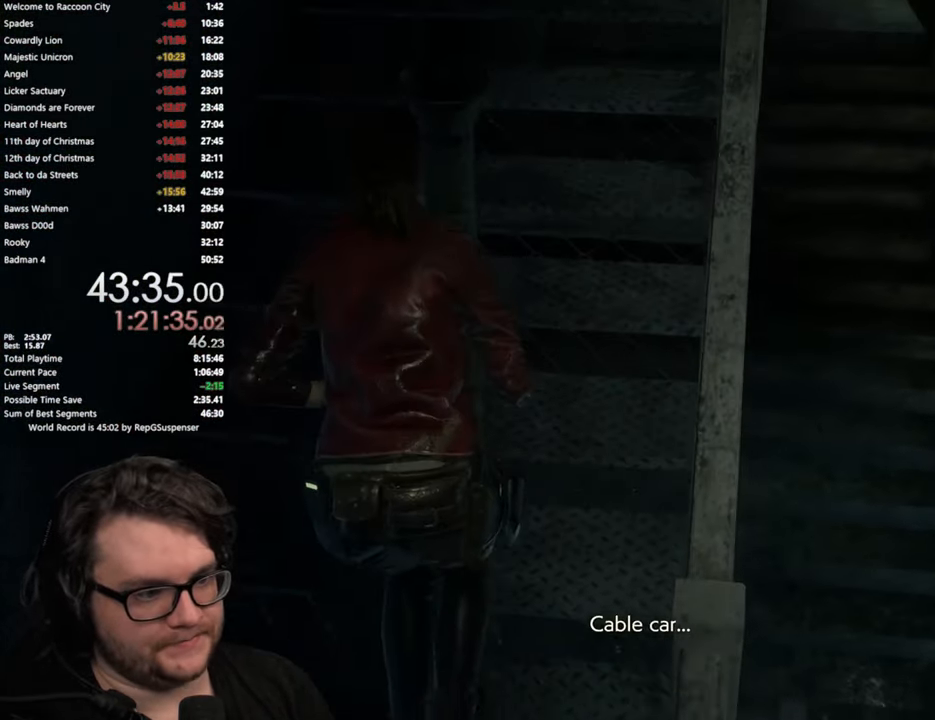
{"buttons": [], "left_stick": "up", "right_stick": "center", "button_events": []}
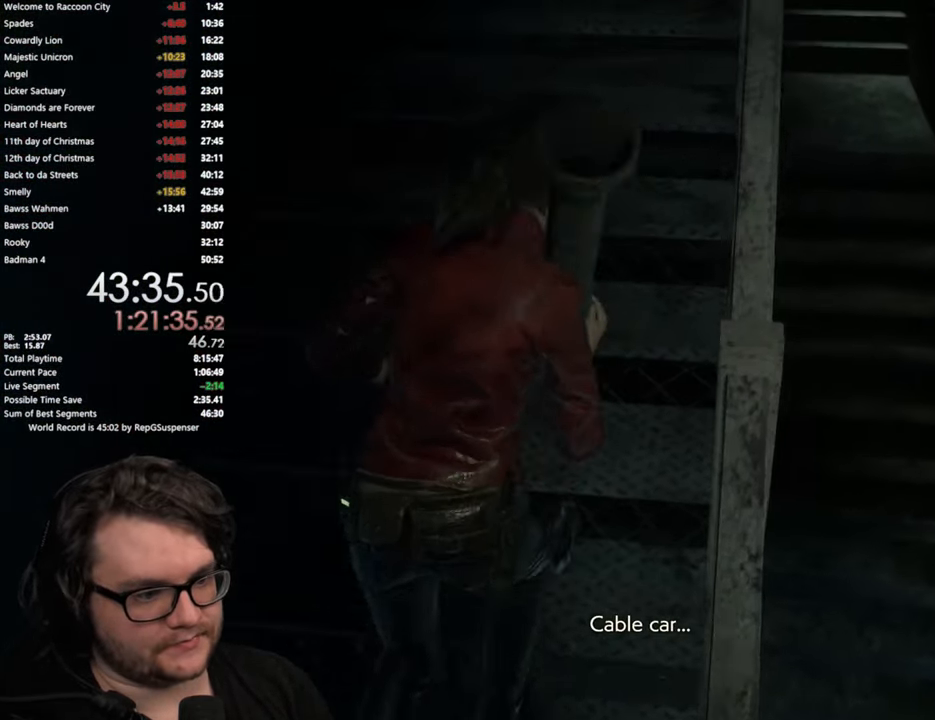
{"buttons": [], "left_stick": "up", "right_stick": "center", "button_events": [[267, "L2", "down"], [317, "L2", "up"]]}
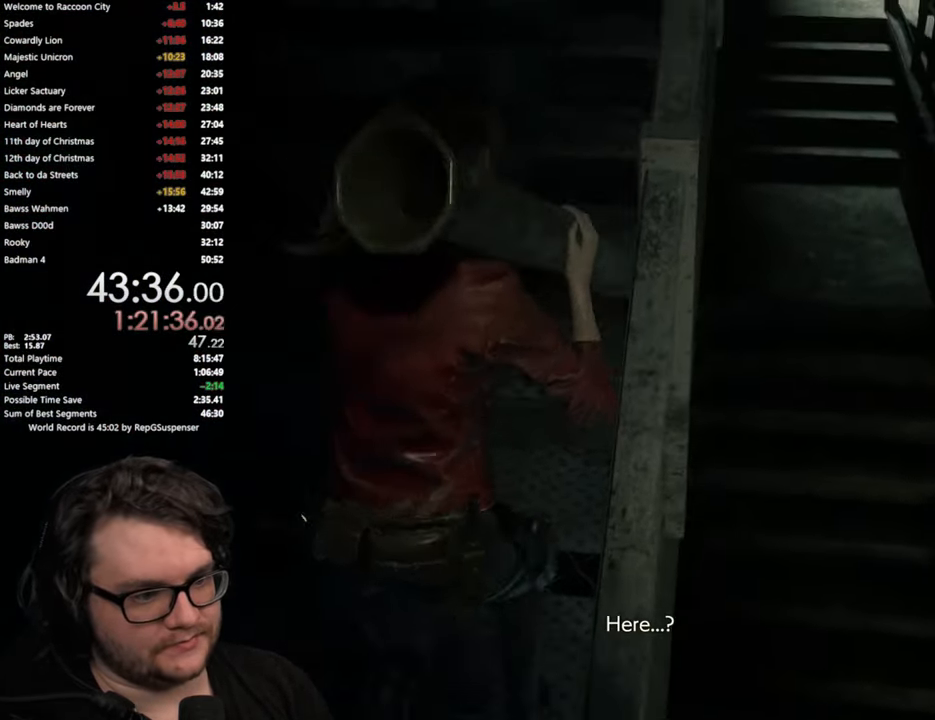
{"buttons": [], "left_stick": "up", "right_stick": "center", "button_events": []}
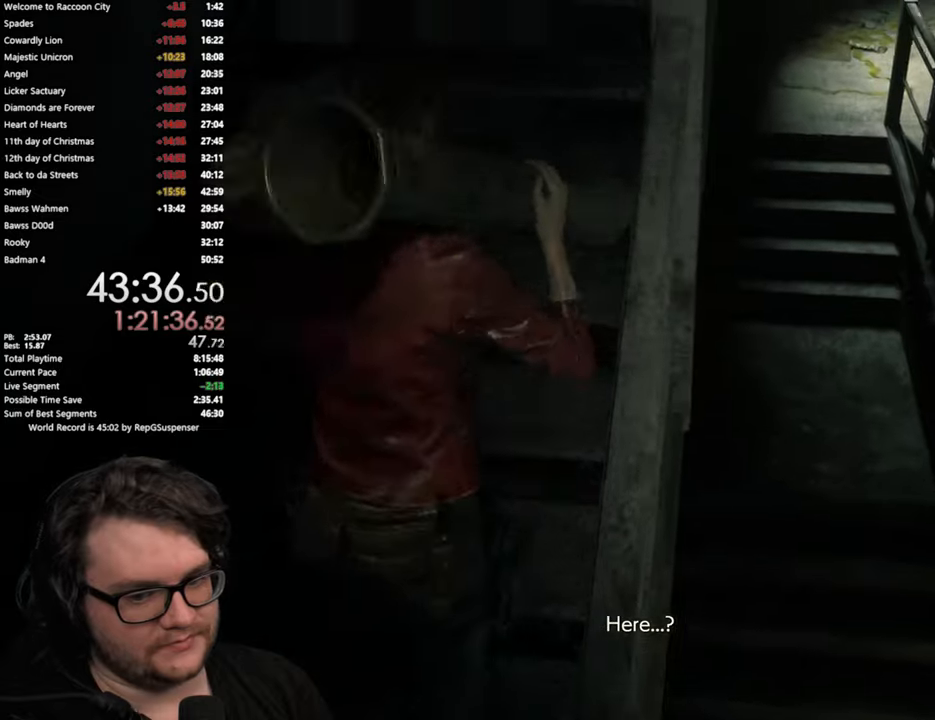
{"buttons": [], "left_stick": "up", "right_stick": "center", "button_events": []}
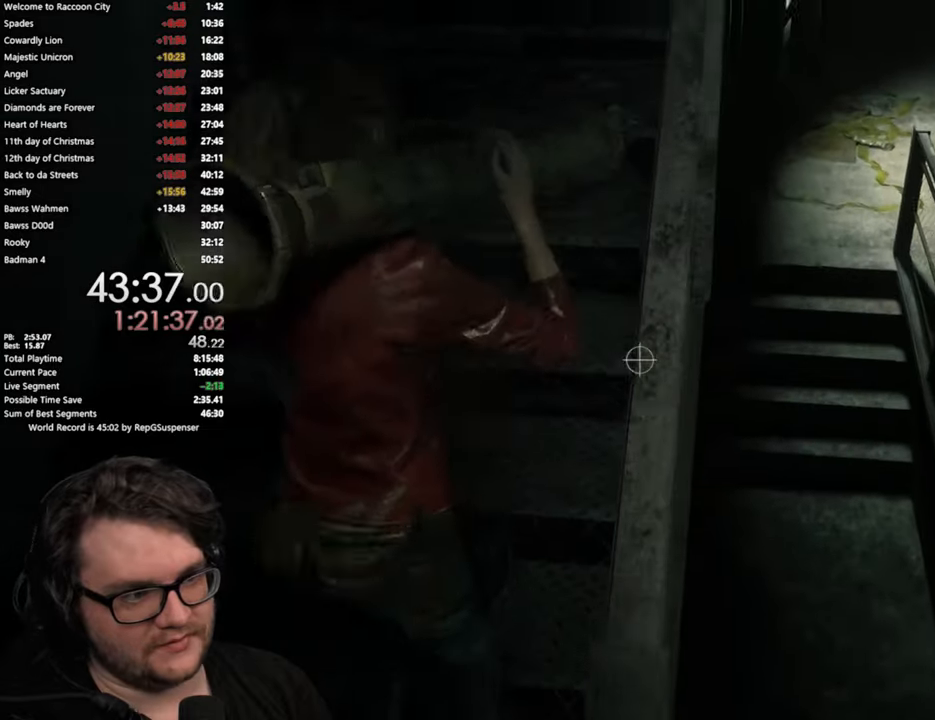
{"buttons": [], "left_stick": "up", "right_stick": "center", "button_events": []}
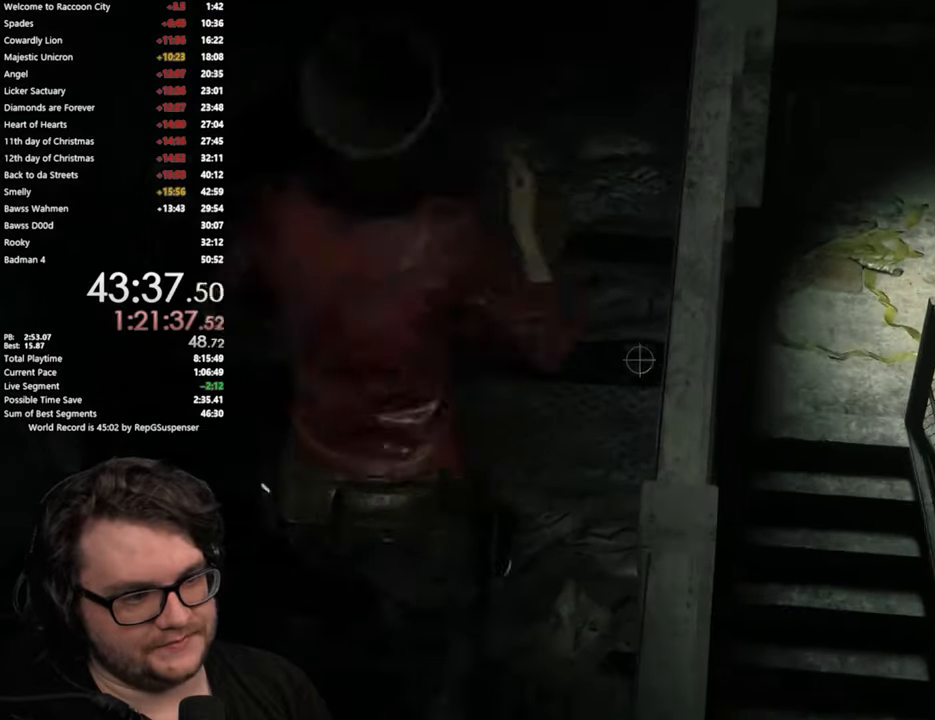
{"buttons": [], "left_stick": "up", "right_stick": "center", "button_events": []}
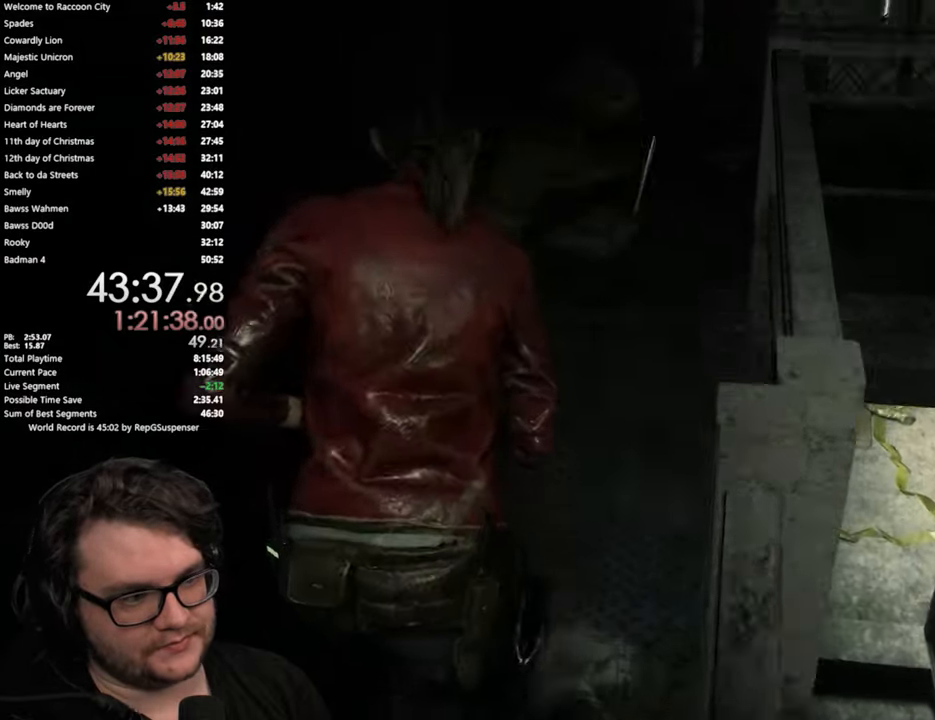
{"buttons": [], "left_stick": "up", "right_stick": "right", "button_events": [[50, "L2", "down"], [100, "L2", "up"]]}
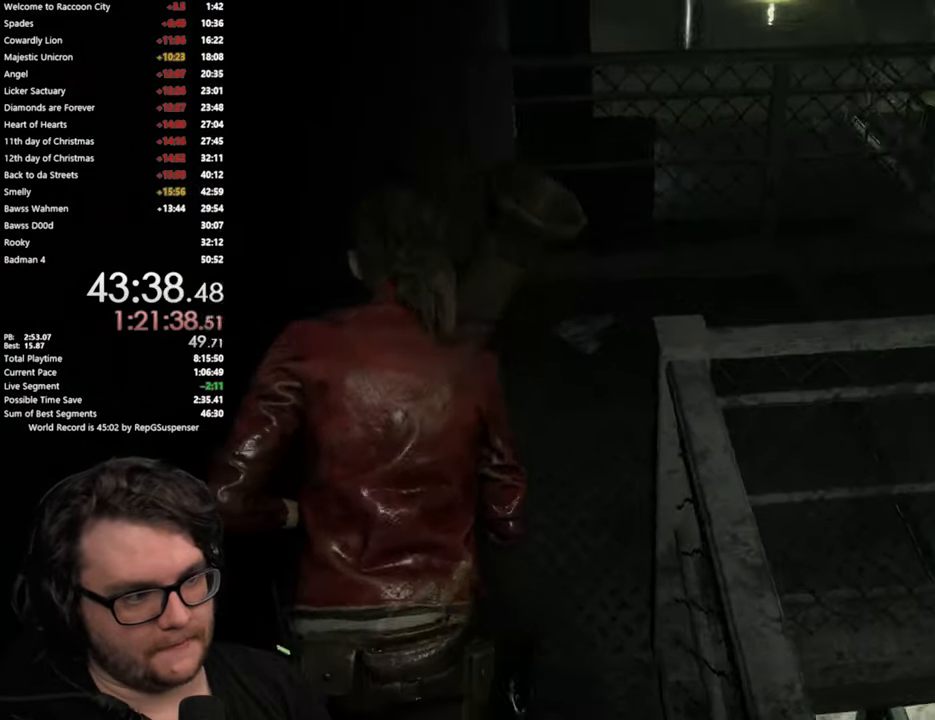
{"buttons": [], "left_stick": "up-right", "right_stick": "right", "button_events": []}